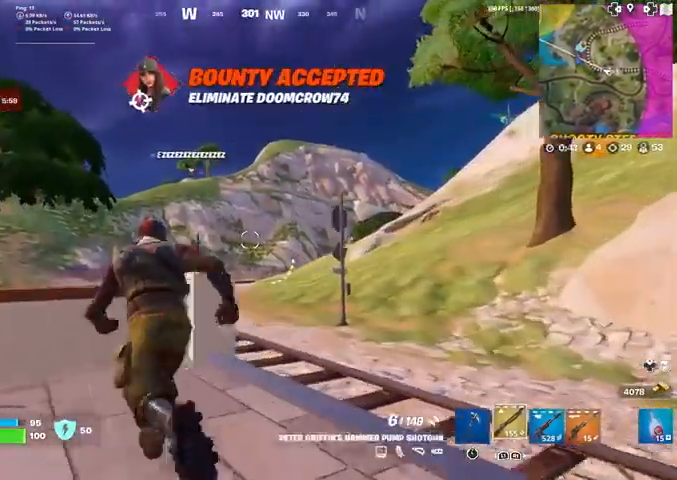
Gameplay with a controller (PlayStation layout); each line is a JSON object with the inputs held at the frame after it. "events" lists button and stick changes between this image and that frame as [ms after this image, input, new state], when the widget could be followed in between. Not read: TOUCHPAD.
{"buttons": [], "left_stick": "up", "right_stick": "center", "events": [[267, "CROSS", "down"], [400, "CROSS", "up"]]}
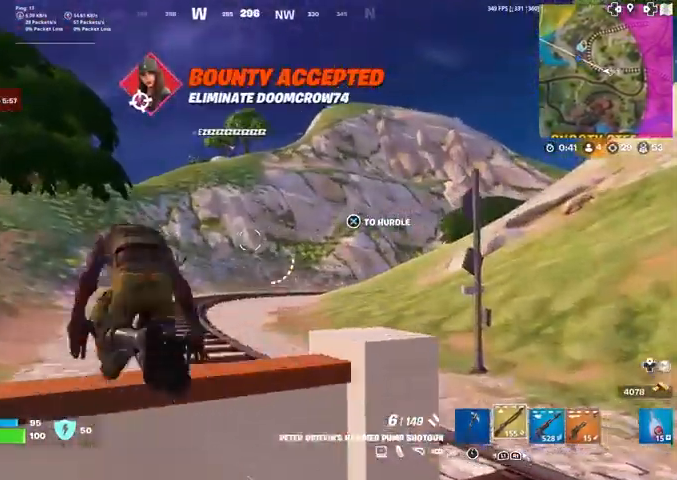
{"buttons": [], "left_stick": "up", "right_stick": "center", "events": [[34, "L1", "down"], [501, "L1", "up"]]}
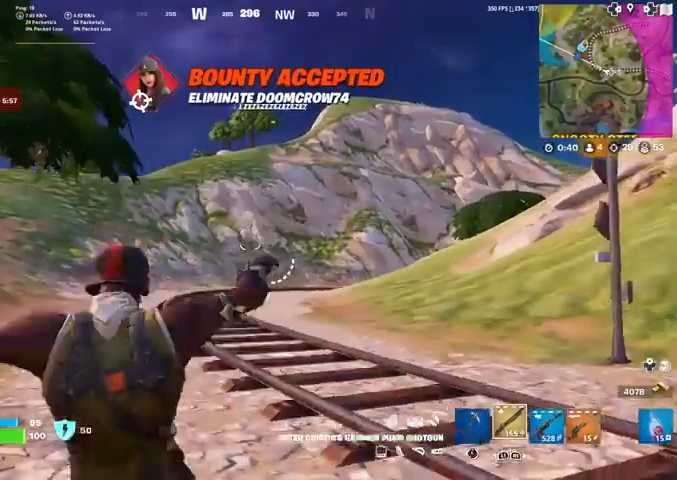
{"buttons": ["R2"], "left_stick": "up", "right_stick": "center", "events": [[67, "L1", "down"], [233, "L1", "up"], [400, "R2", "down"]]}
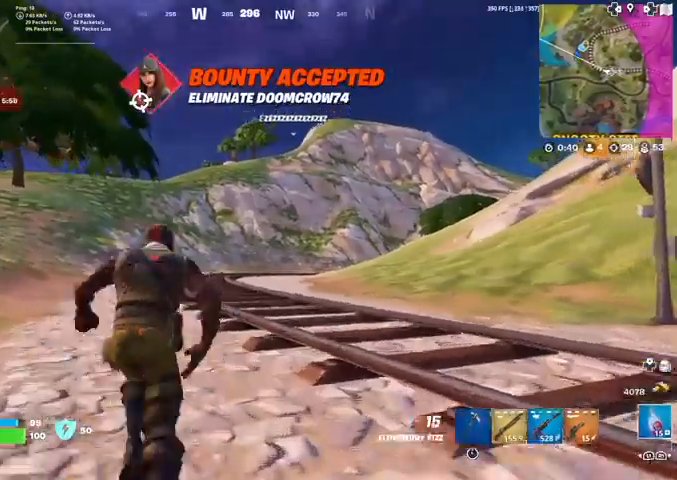
{"buttons": ["R2"], "left_stick": "up", "right_stick": "left", "events": [[401, "right_stick", "left"]]}
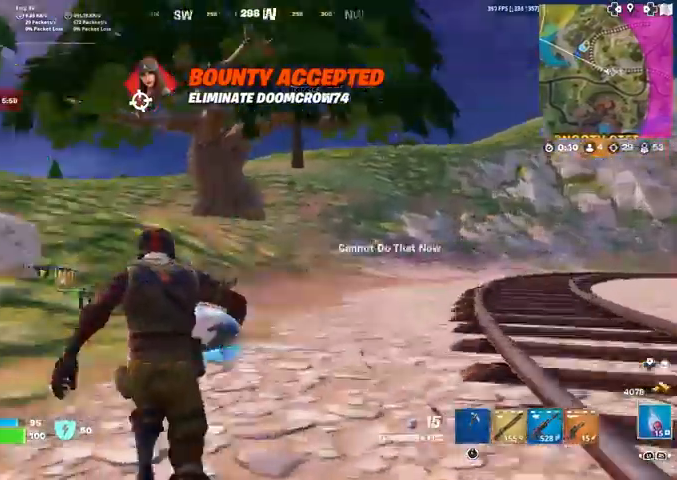
{"buttons": ["R1", "R2"], "left_stick": "up", "right_stick": "center", "events": [[133, "right_stick", "center"], [200, "left_stick", "up-right"], [300, "R1", "down"], [500, "left_stick", "up"]]}
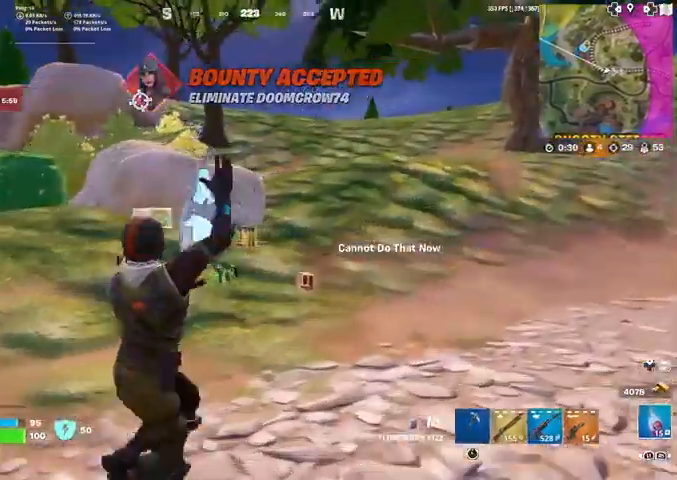
{"buttons": ["R2"], "left_stick": "up", "right_stick": "center"}
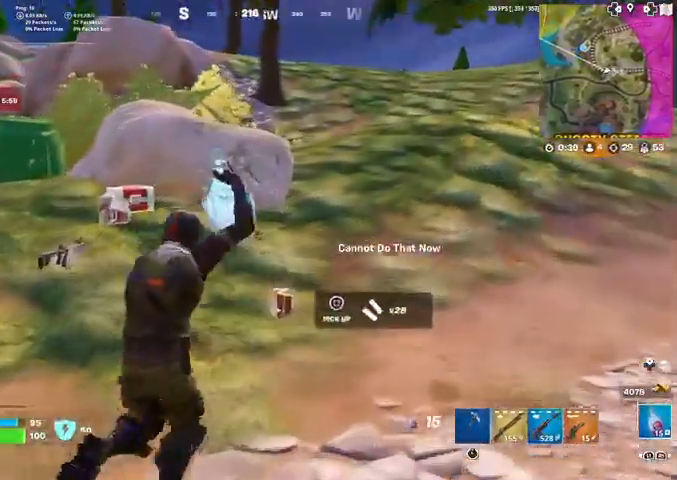
{"buttons": ["R2"], "left_stick": "up", "right_stick": "center", "events": []}